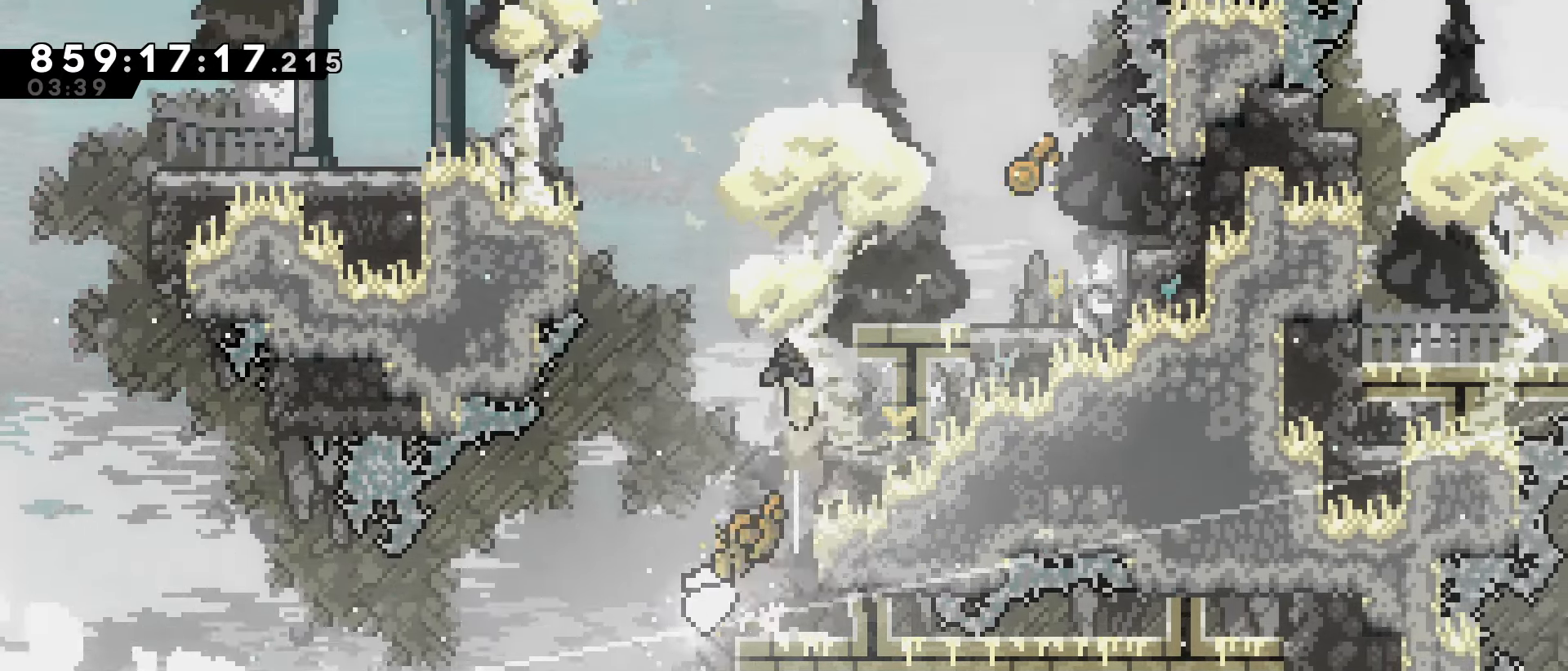
Gameplay with keyboard; each line is a JSON object with the keys held at the frame after it. "events" lists presses ("down") and releases ("up") of "dash", "demo", "down", "grab", "jump", "jump2", "jump3", "left", "right" and "up" between this image and that frame as [ms after this image, input, new state], when the widget could be followed in between. No other keys are recorded. Mouse input is not recorded. Key names are as the overlay labels them; some are game actions (e.g. jump) rather than physical keys.
{"keys": ["jump", "right"], "events": [[383, "jump", "down"]]}
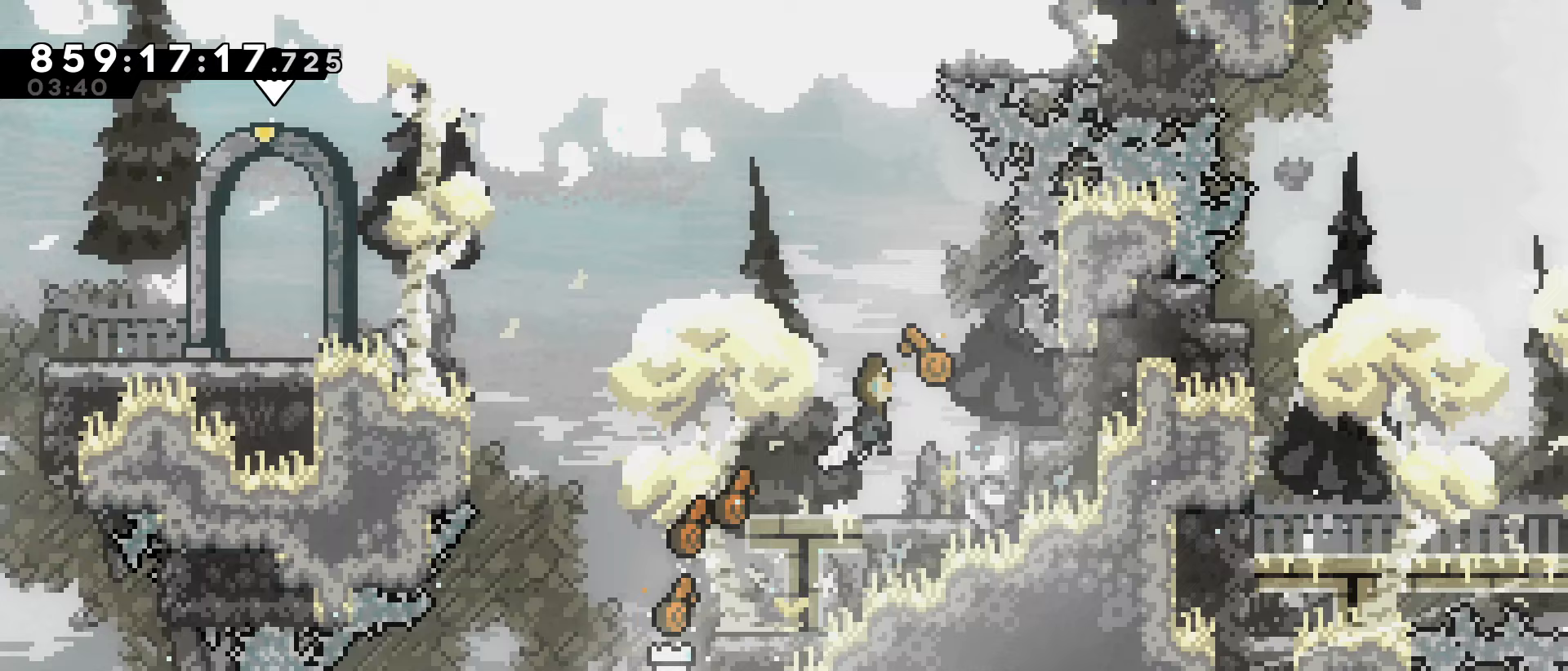
{"keys": ["dash", "jump", "left", "up"], "events": [[133, "dash", "down"], [133, "down", "down"], [133, "jump", "up"], [133, "left", "down"], [167, "right", "up"], [267, "dash", "up"], [267, "down", "up"], [350, "jump", "down"], [350, "up", "down"], [400, "dash", "down"]]}
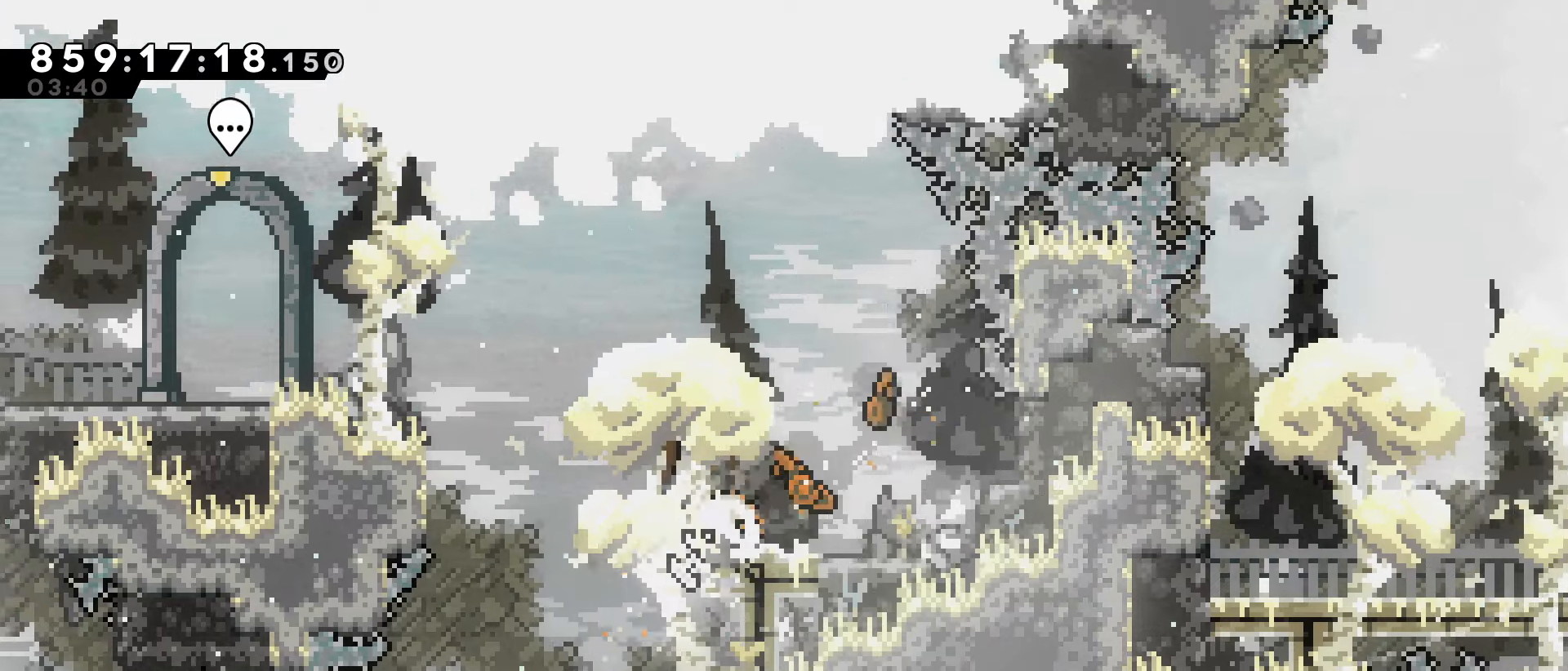
{"keys": ["jump", "left"], "events": [[83, "dash", "up"], [183, "up", "up"]]}
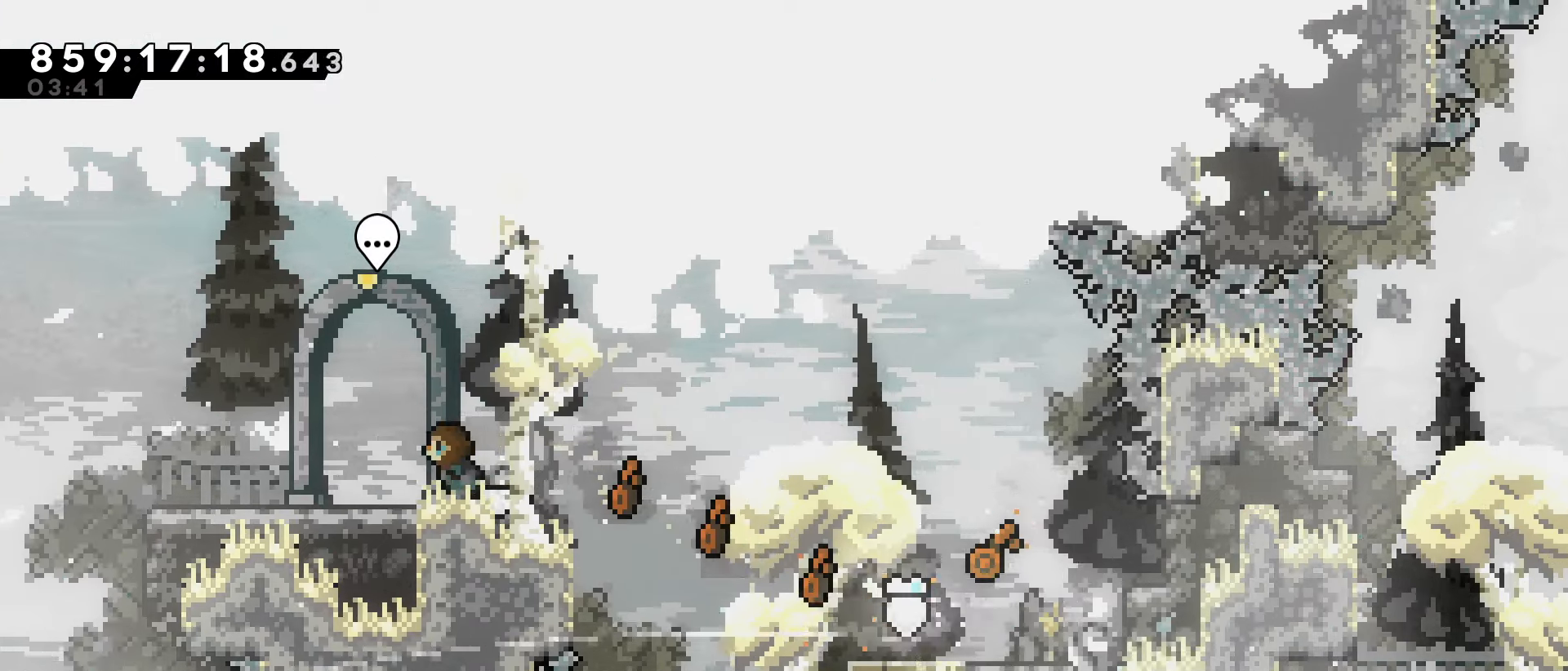
{"keys": ["jump"], "events": [[117, "left", "up"]]}
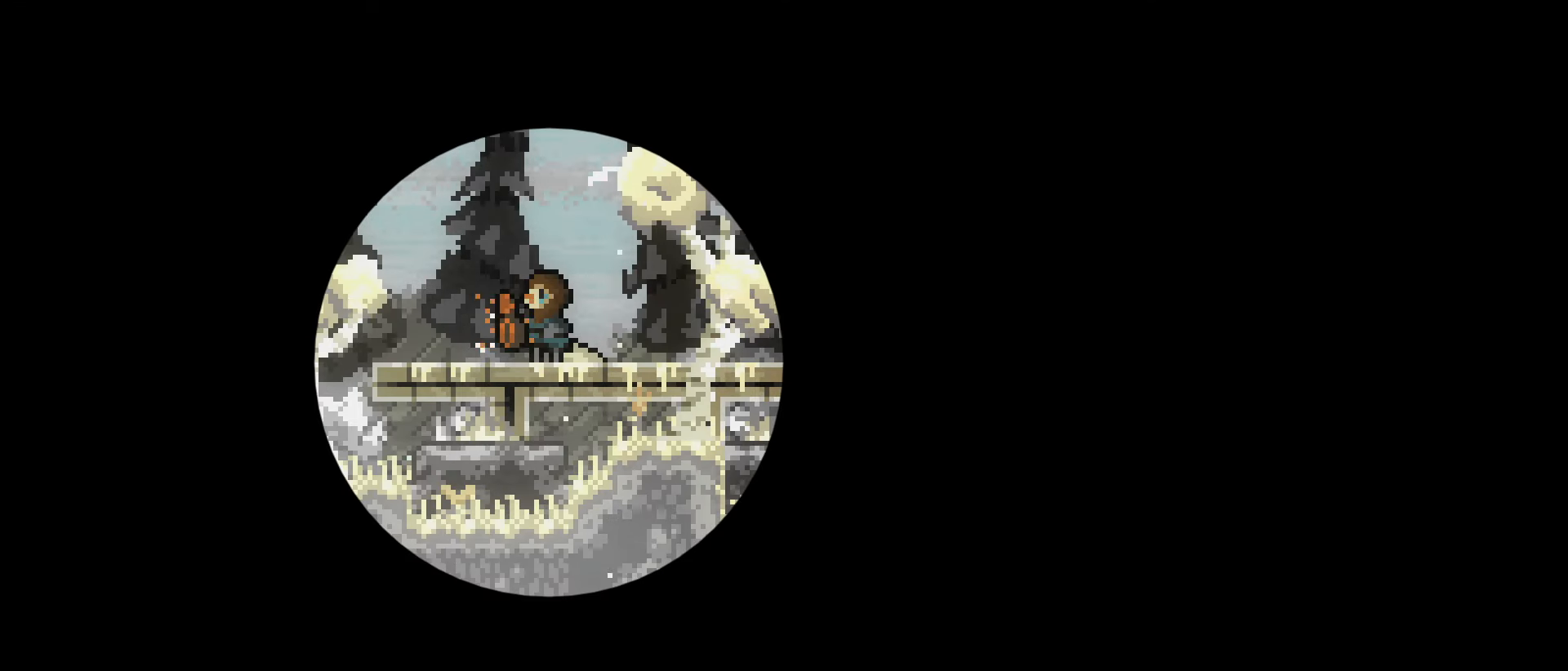
{"keys": ["jump", "right"], "events": [[400, "right", "down"]]}
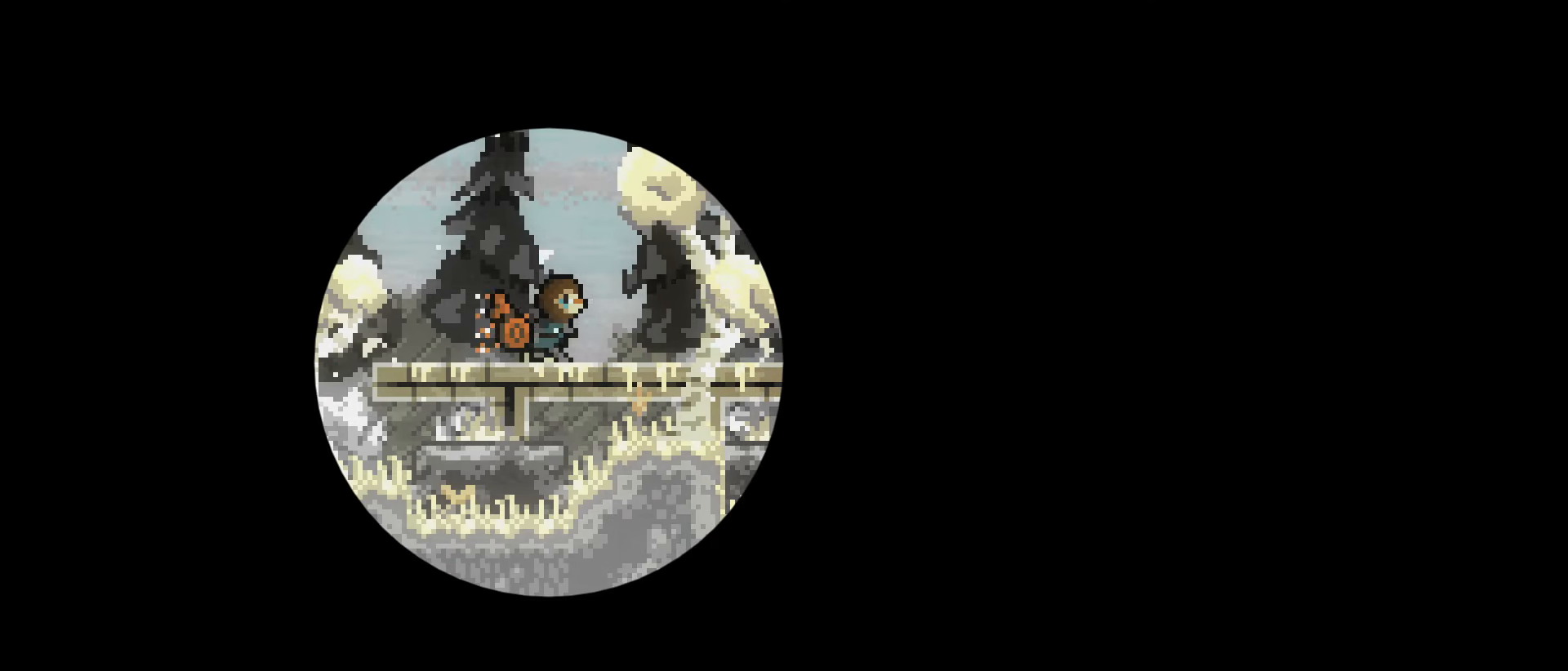
{"keys": ["jump", "left"], "events": [[133, "dash", "down"], [233, "dash", "up"], [233, "jump", "up"], [233, "right", "up"], [467, "jump", "down"], [467, "left", "down"]]}
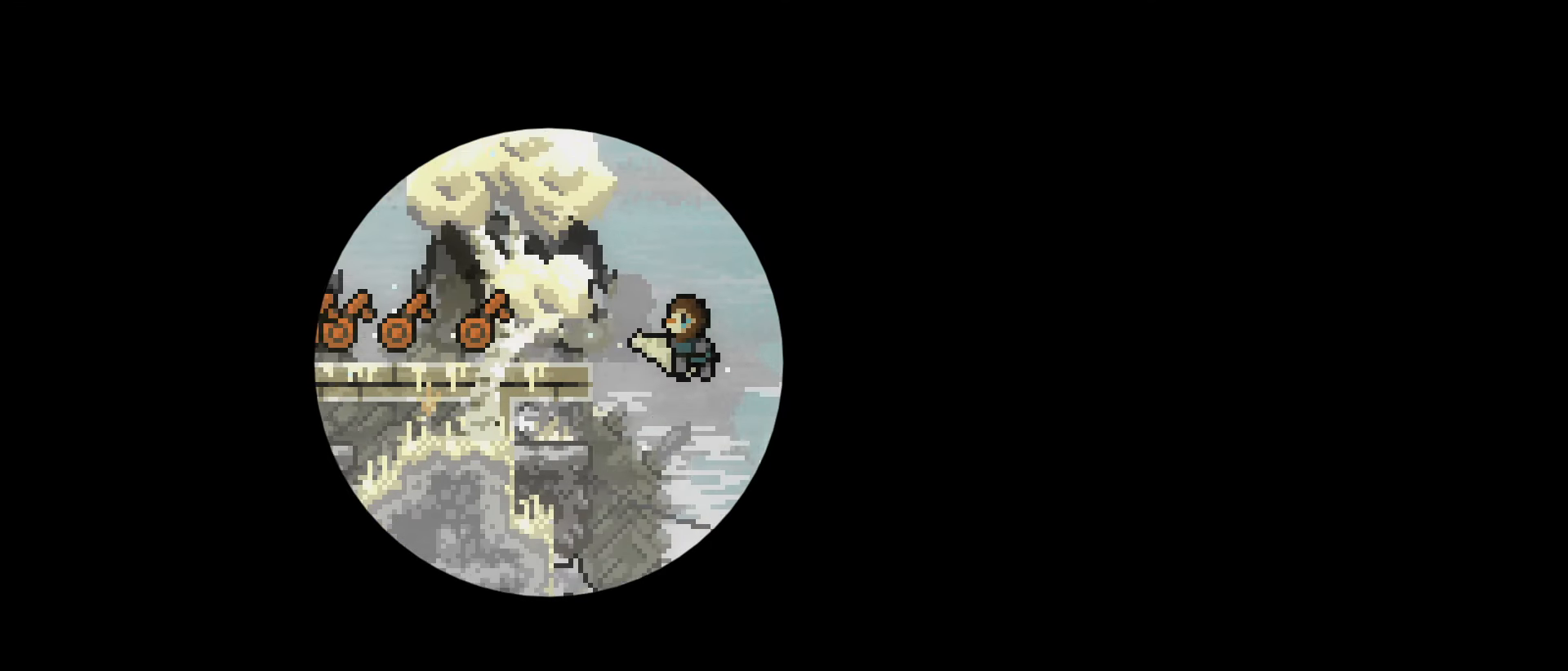
{"keys": ["up"], "events": [[200, "dash", "down"], [200, "up", "down"], [250, "left", "up"], [350, "jump", "up"], [383, "dash", "up"]]}
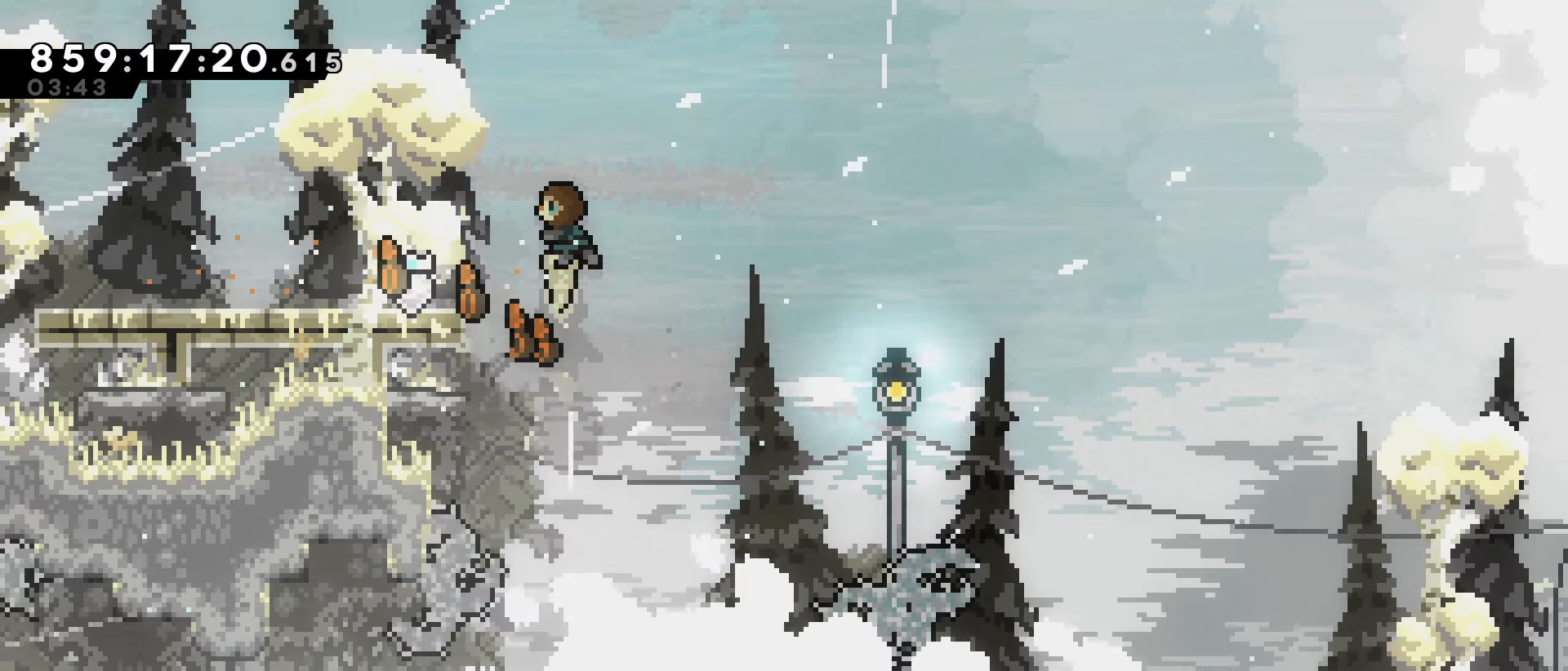
{"keys": ["grab", "left"], "events": [[33, "left", "down"], [133, "up", "up"], [217, "grab", "down"]]}
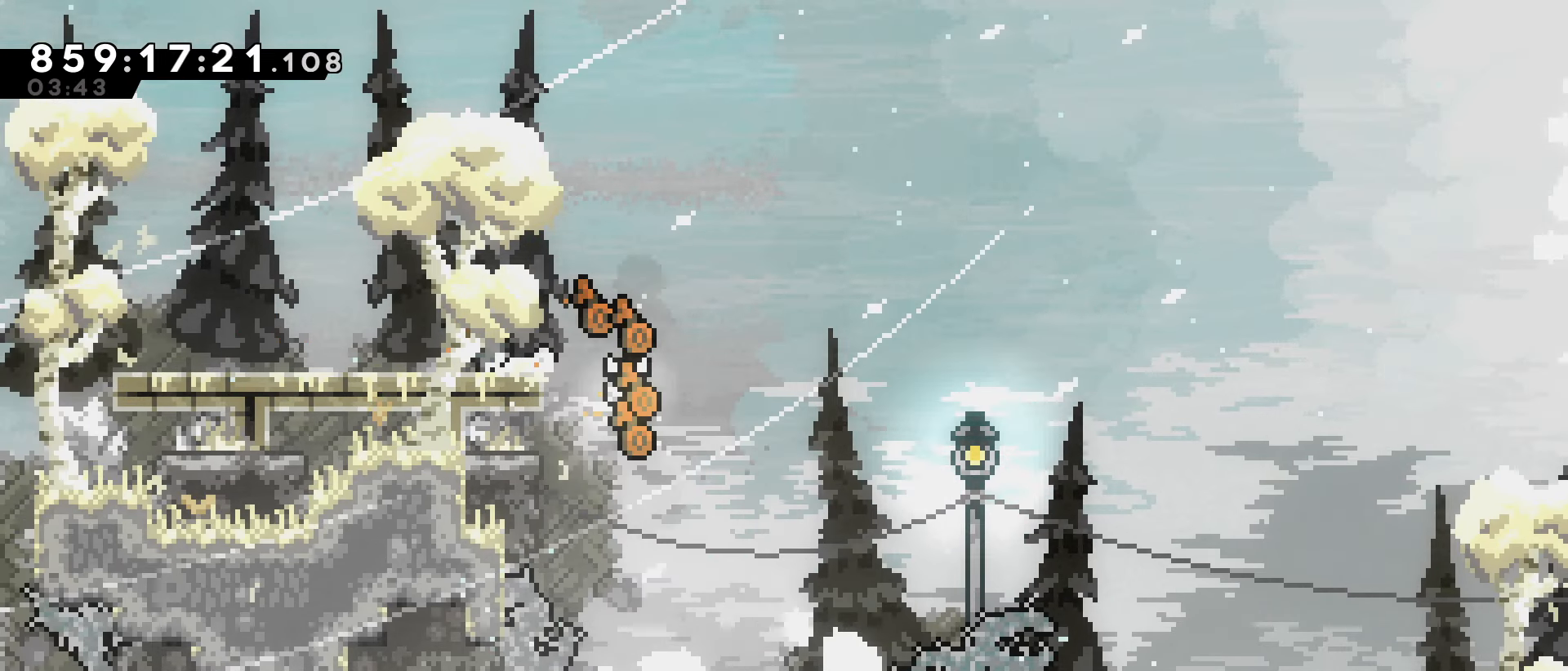
{"keys": ["jump", "right"], "events": [[50, "grab", "up"], [83, "left", "up"], [133, "down", "down"], [133, "right", "down"], [183, "dash", "down"], [333, "dash", "up"], [333, "down", "up"], [417, "jump", "down"]]}
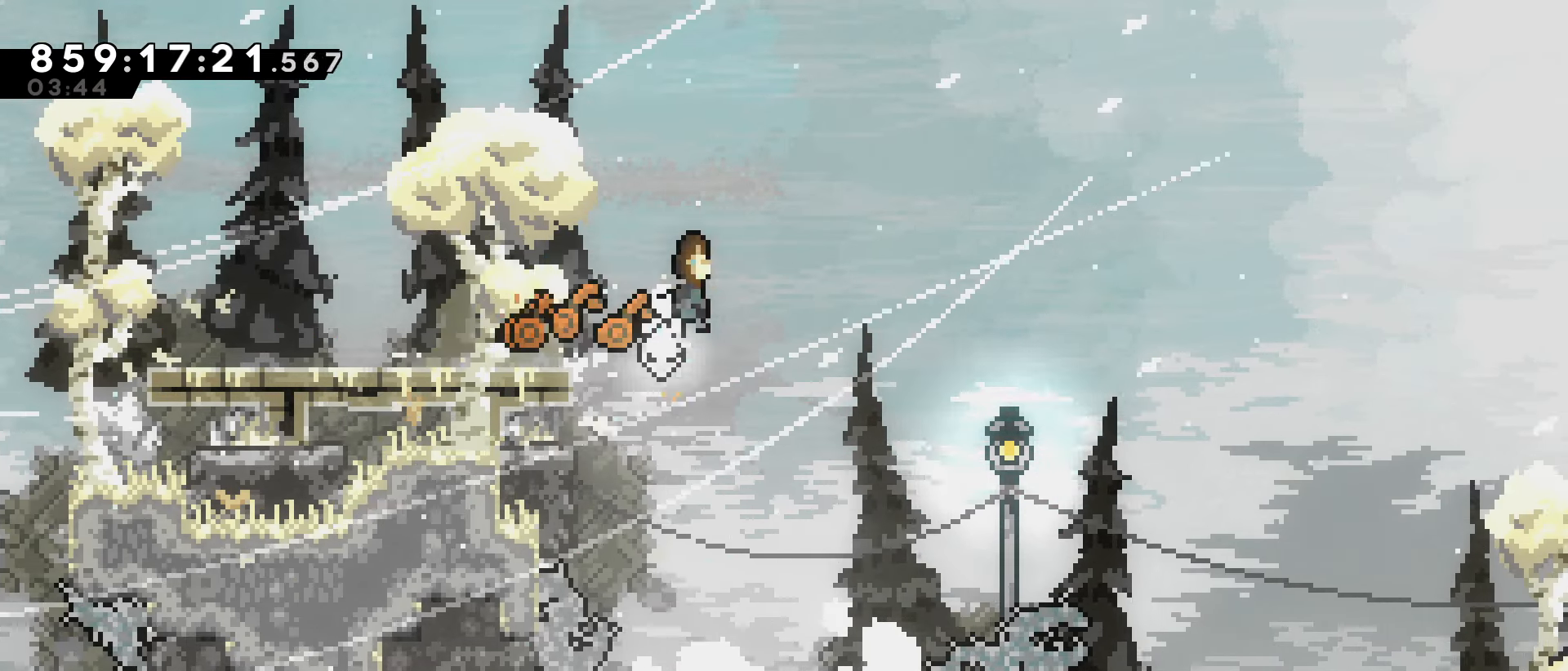
{"keys": ["jump", "right"], "events": []}
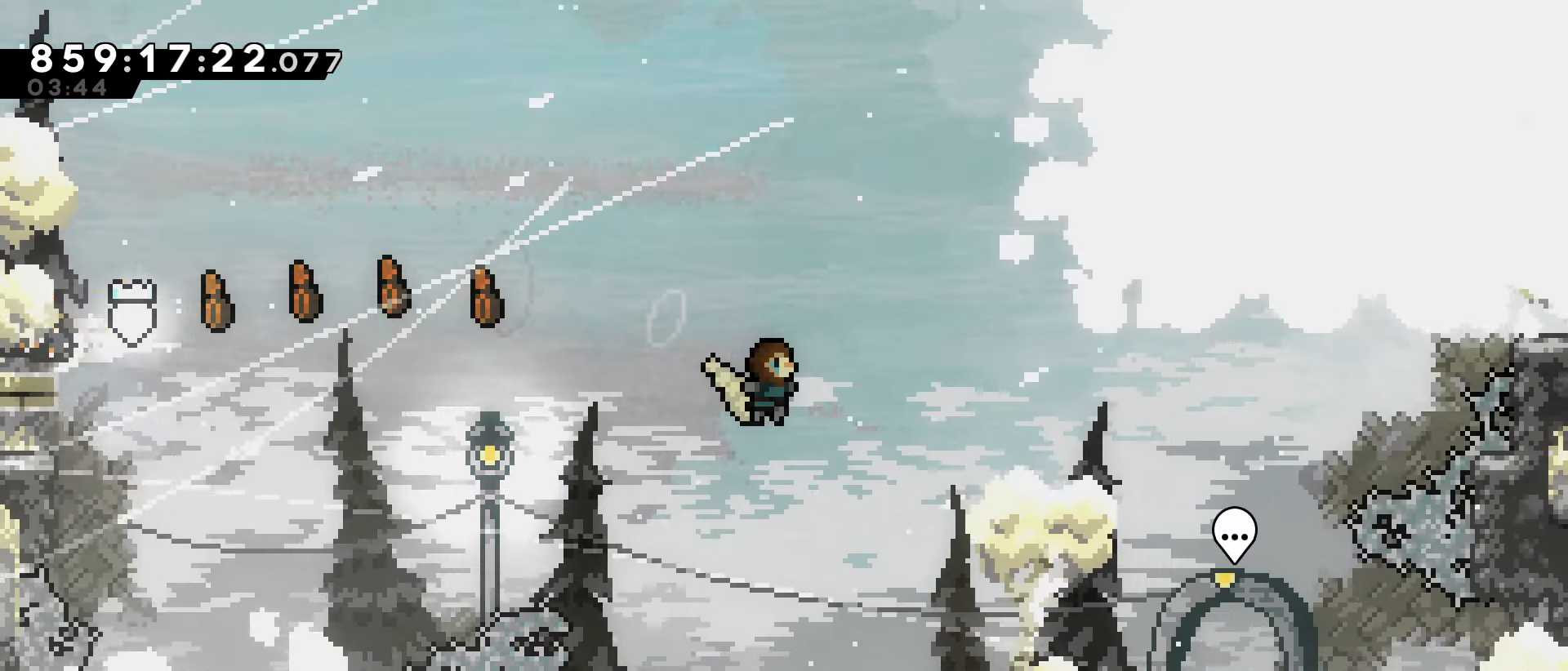
{"keys": ["jump", "right"], "events": []}
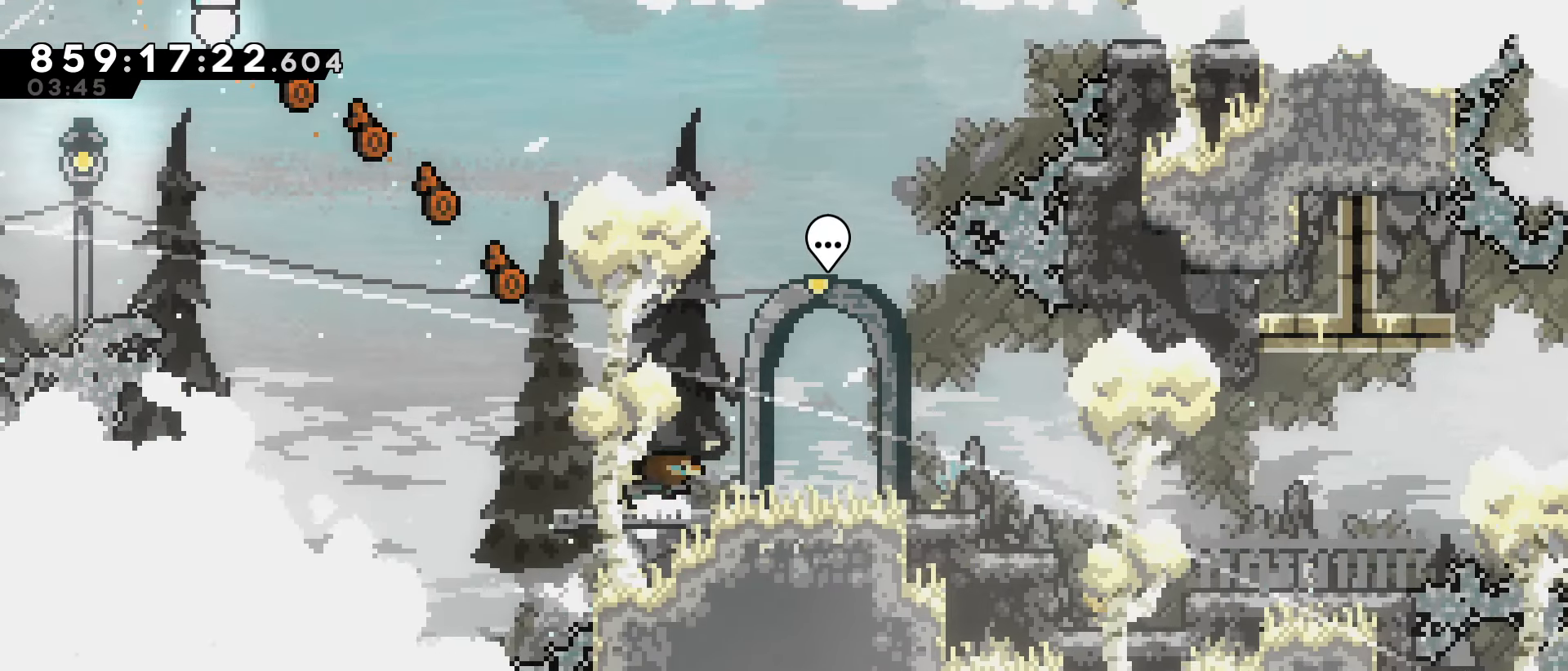
{"keys": ["jump"], "events": [[333, "right", "up"]]}
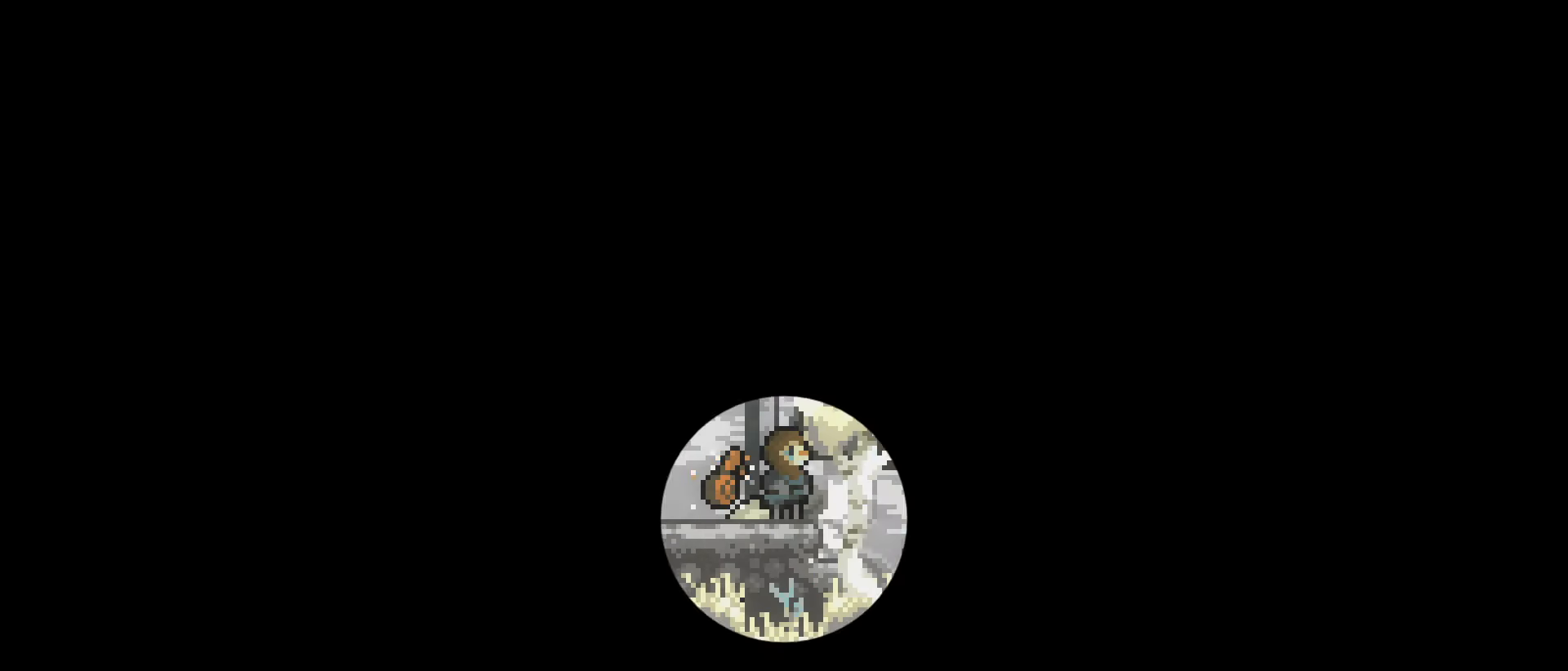
{"keys": ["jump", "left"], "events": [[433, "left", "down"]]}
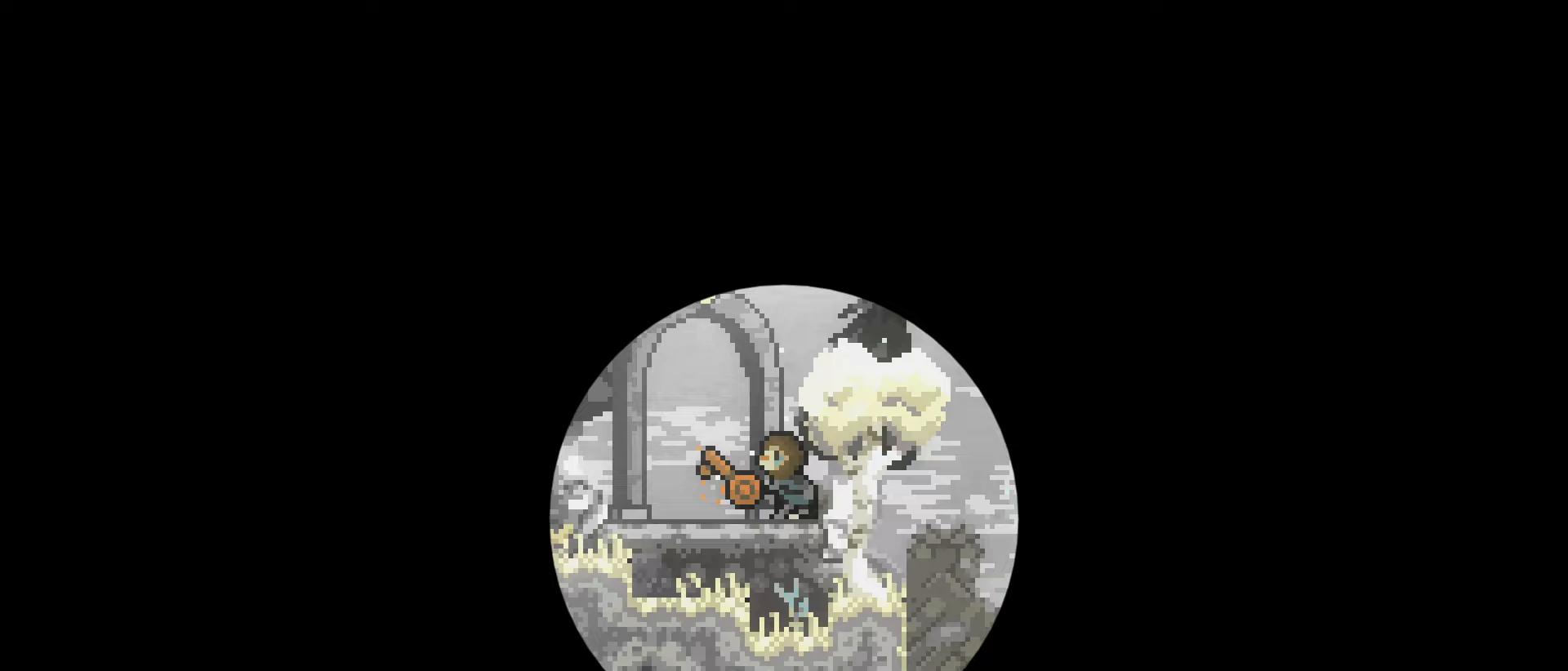
{"keys": [], "events": [[33, "jump", "up"], [83, "left", "up"], [450, "left", "down"], [500, "left", "up"]]}
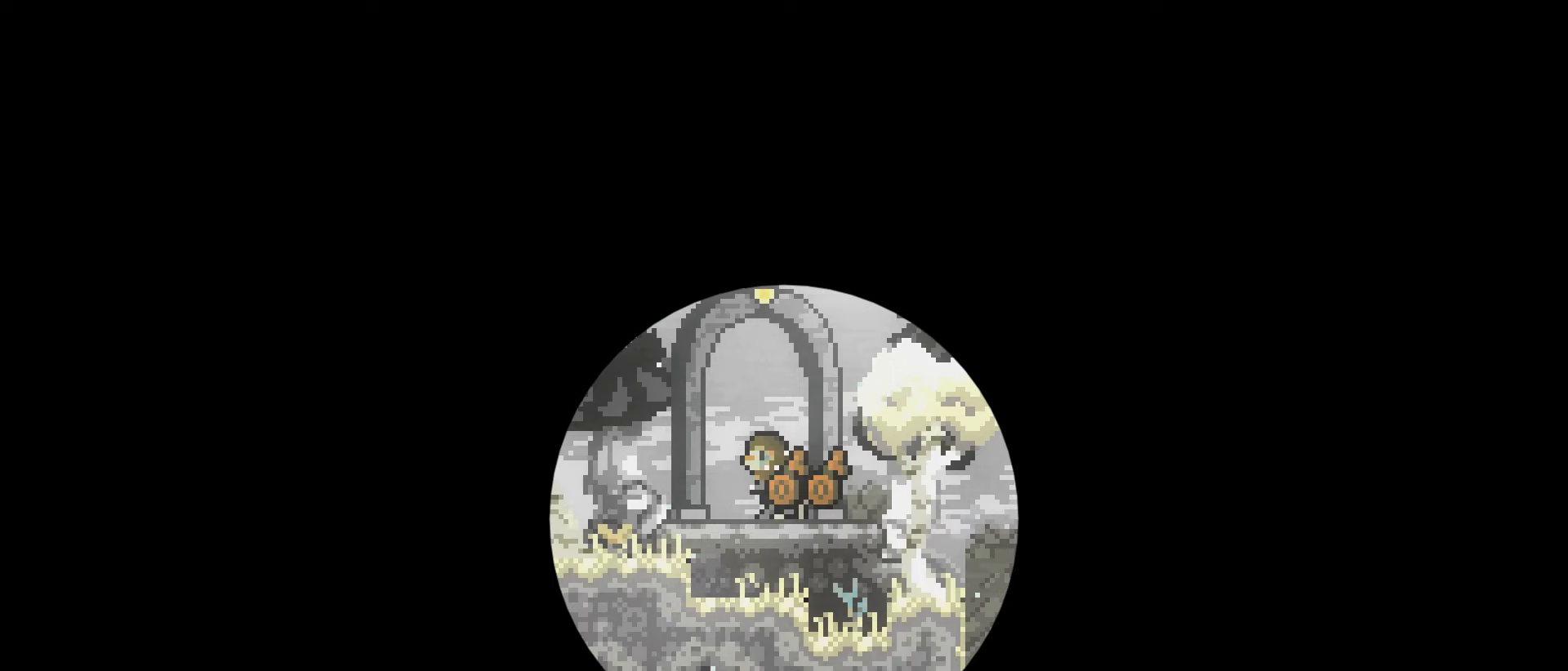
{"keys": ["right"], "events": [[150, "down", "down"], [150, "right", "down"], [283, "dash", "down"], [417, "dash", "up"], [467, "down", "up"]]}
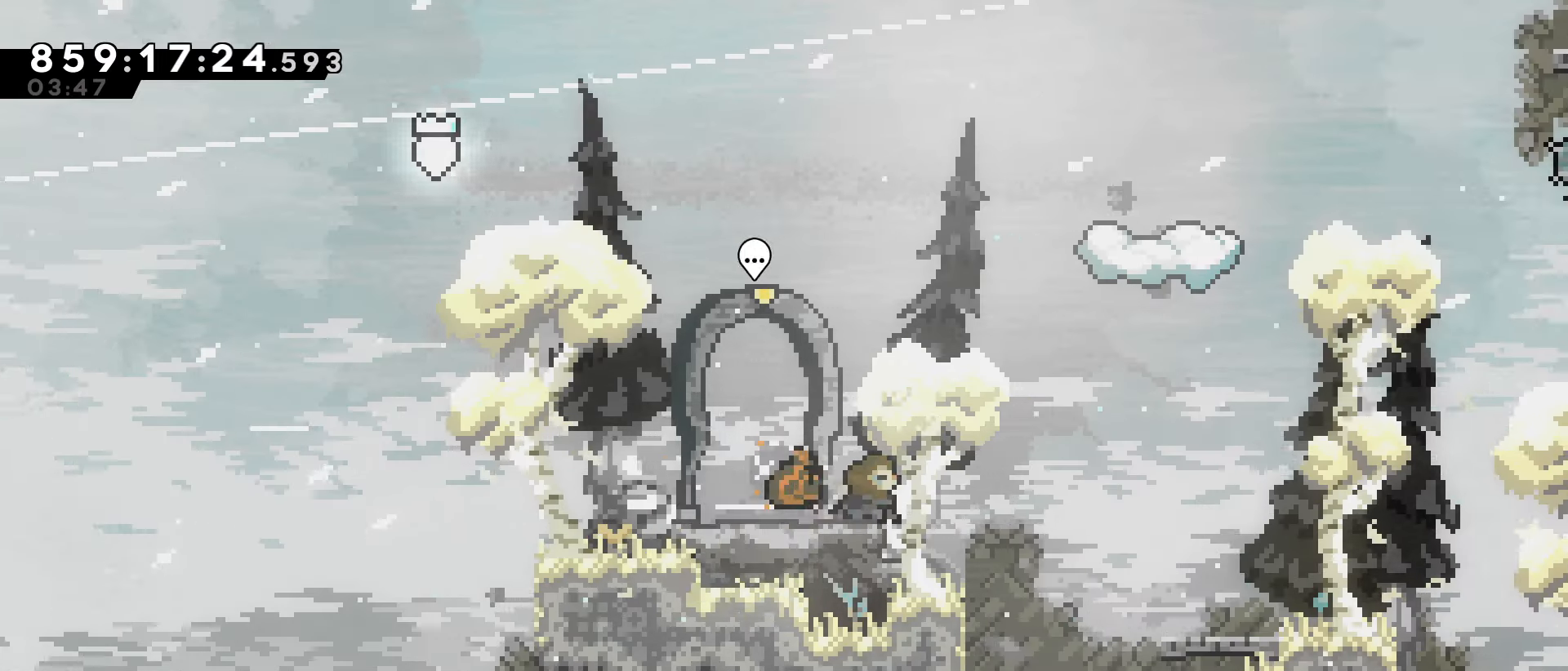
{"keys": ["jump", "right"], "events": [[17, "jump", "down"]]}
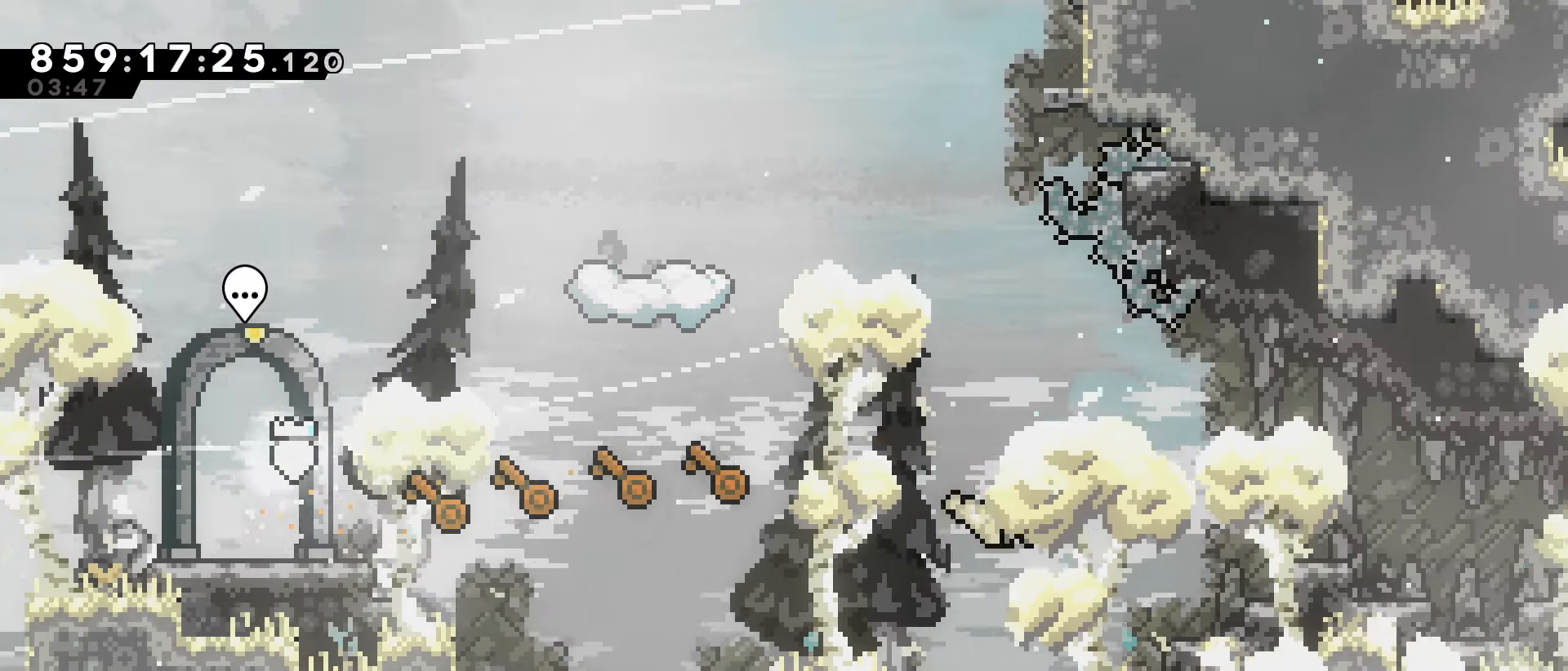
{"keys": ["right"], "events": [[117, "dash", "down"], [117, "up", "down"], [350, "up", "up"], [450, "jump", "up"], [500, "dash", "up"]]}
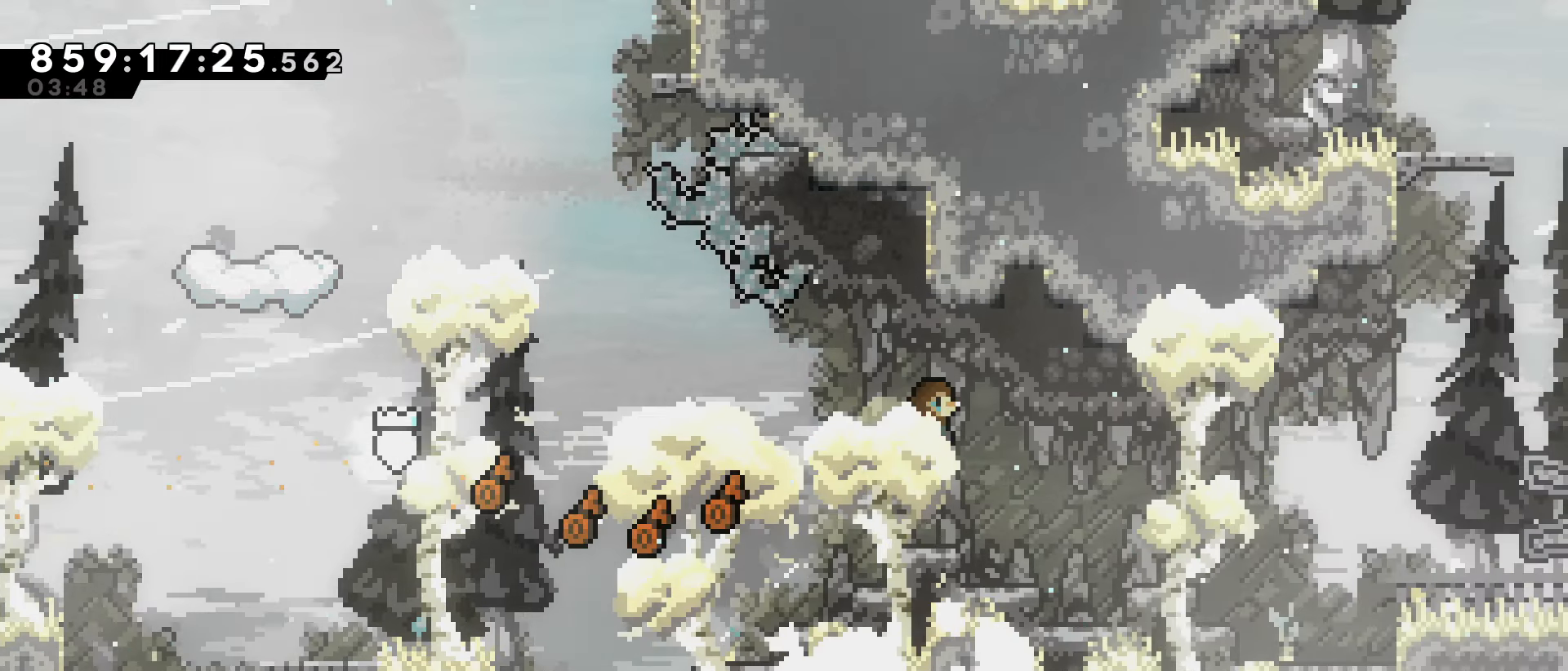
{"keys": ["down", "jump", "right"], "events": [[50, "right", "up"], [233, "down", "down"], [233, "right", "down"], [333, "dash", "down"], [367, "jump", "down"], [467, "dash", "up"]]}
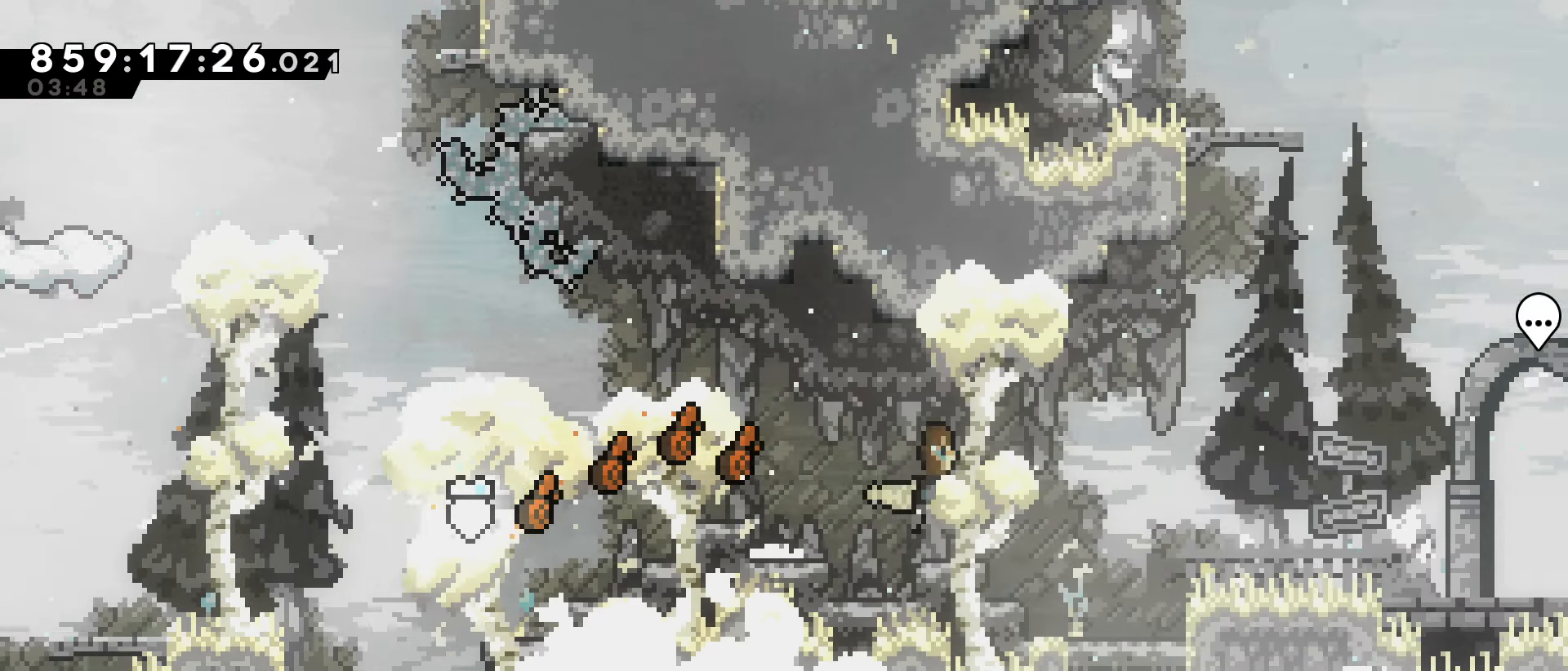
{"keys": [], "events": [[17, "jump", "up"], [67, "down", "up"], [483, "right", "up"]]}
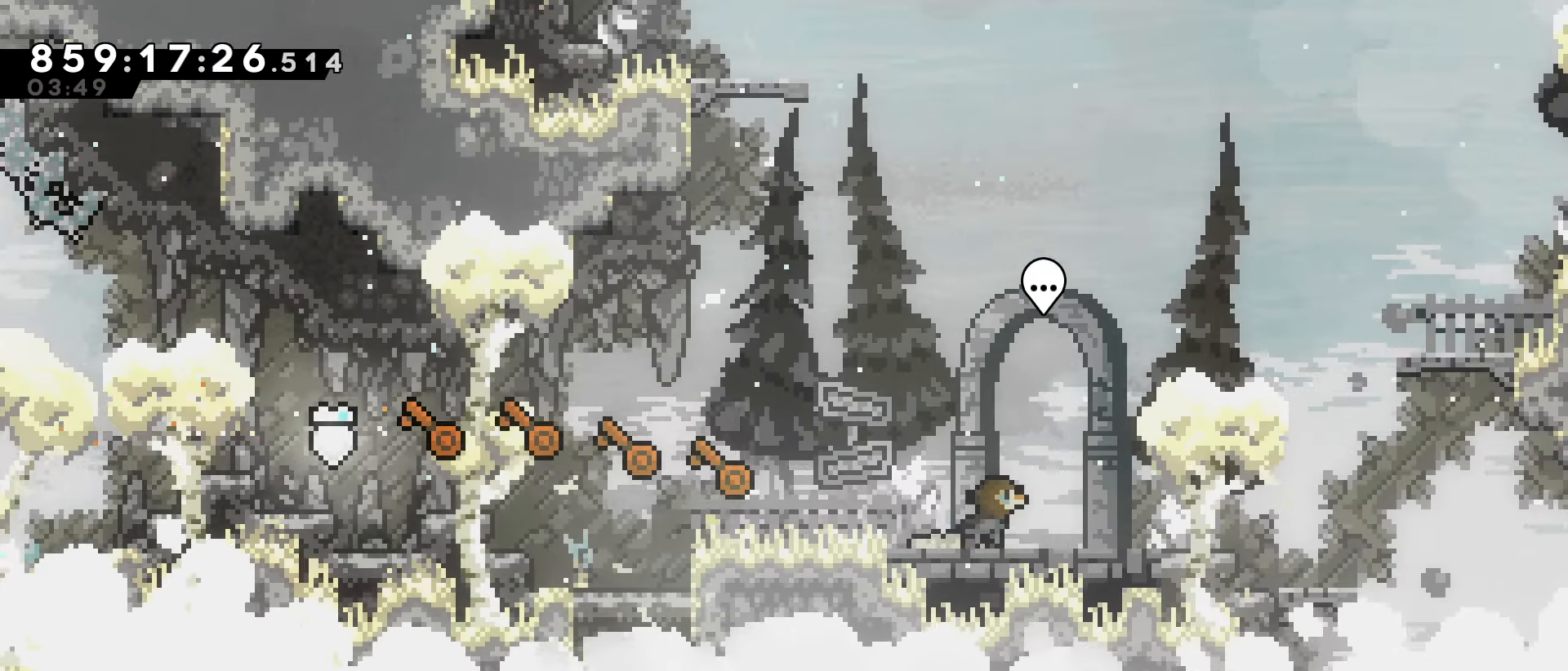
{"keys": [], "events": []}
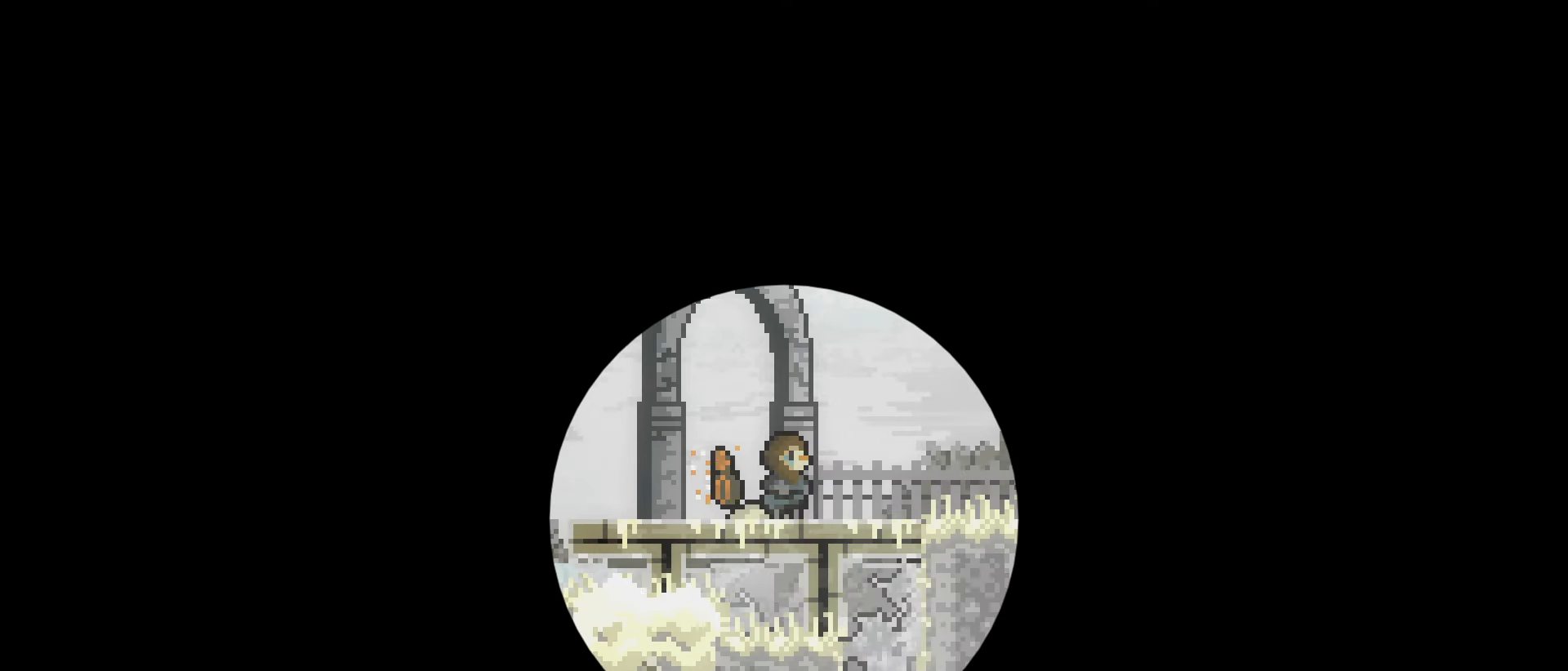
{"keys": ["right"], "events": [[467, "right", "down"]]}
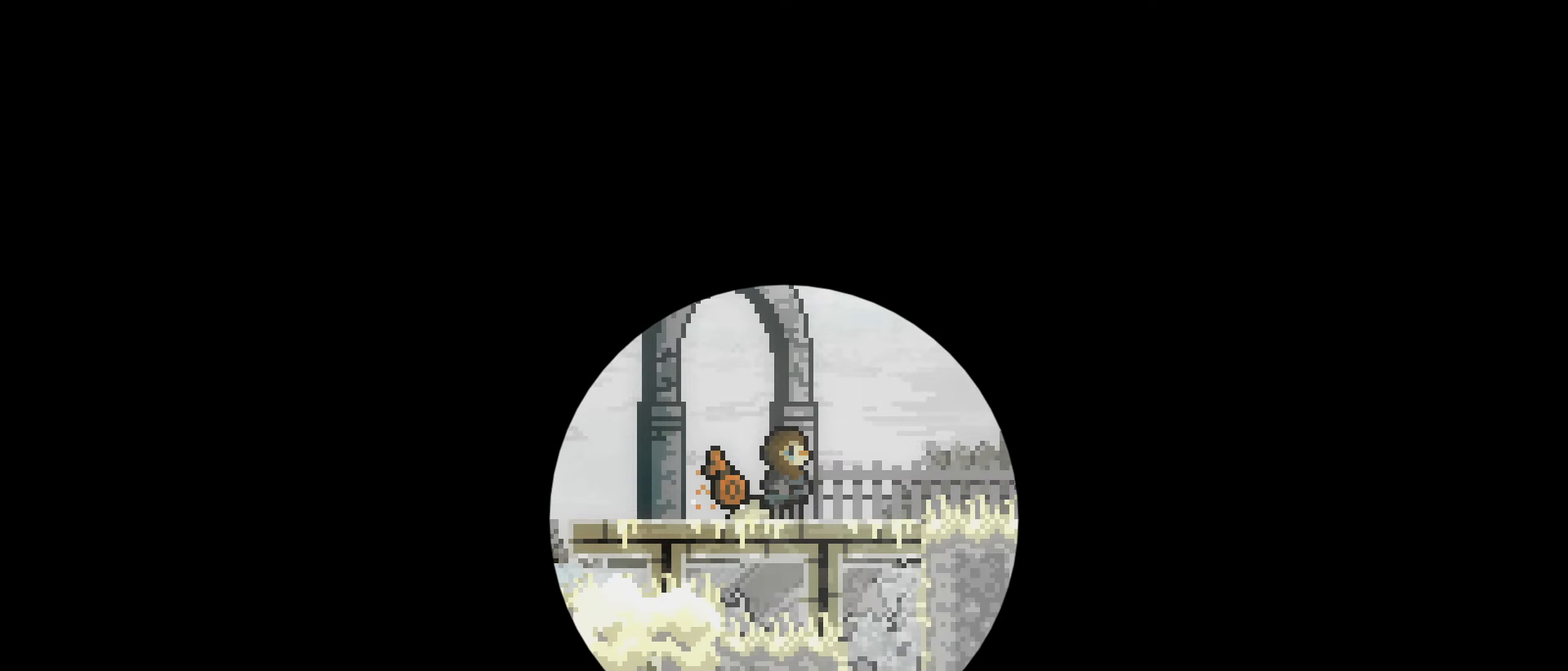
{"keys": ["right"], "events": [[250, "right", "up"], [433, "right", "down"]]}
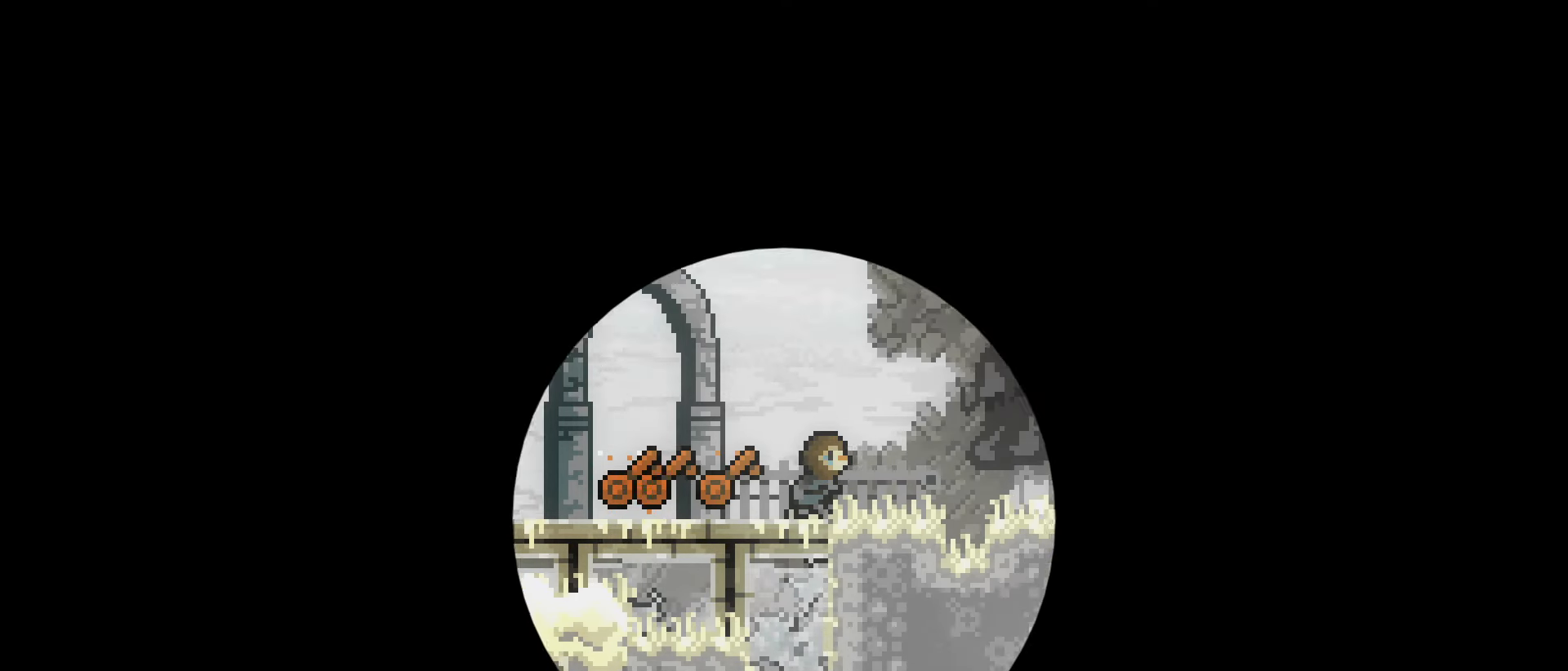
{"keys": ["jump", "right"], "events": [[450, "jump", "down"]]}
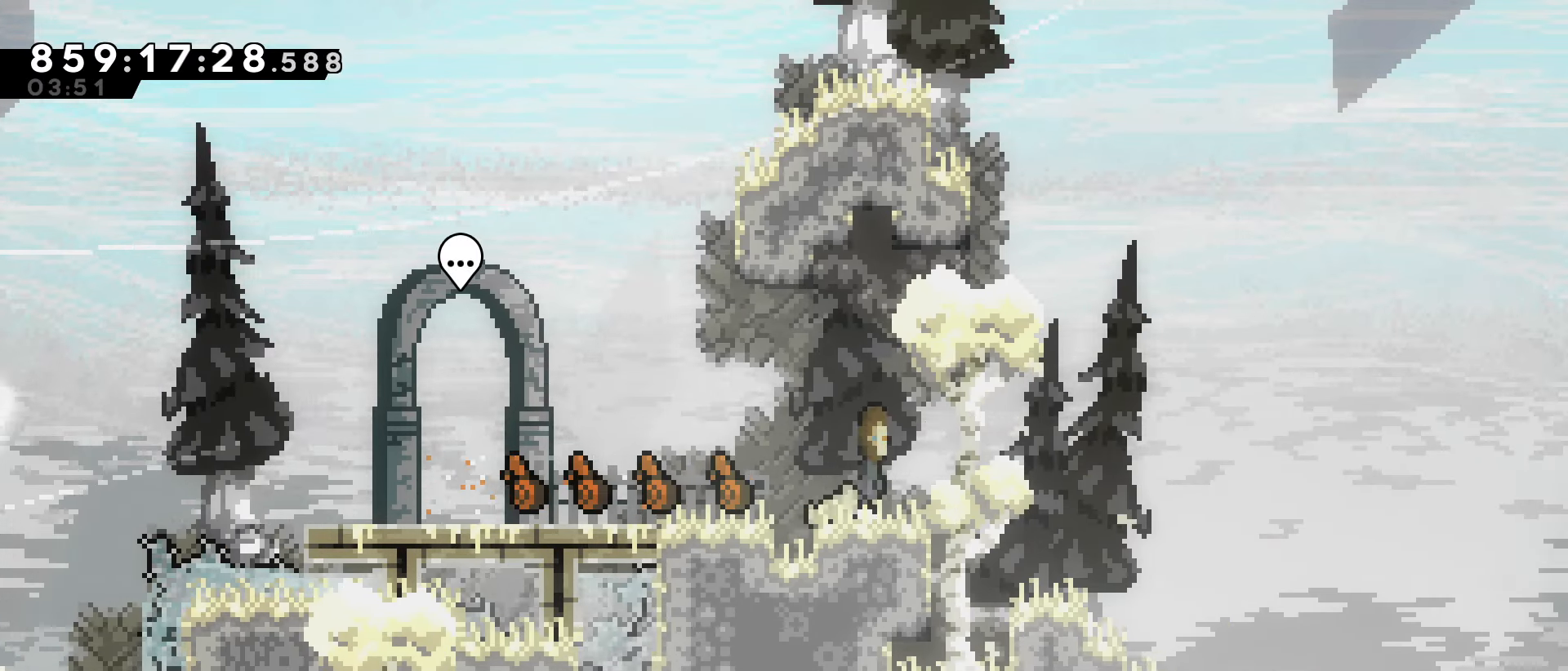
{"keys": ["right"], "events": [[233, "jump", "up"]]}
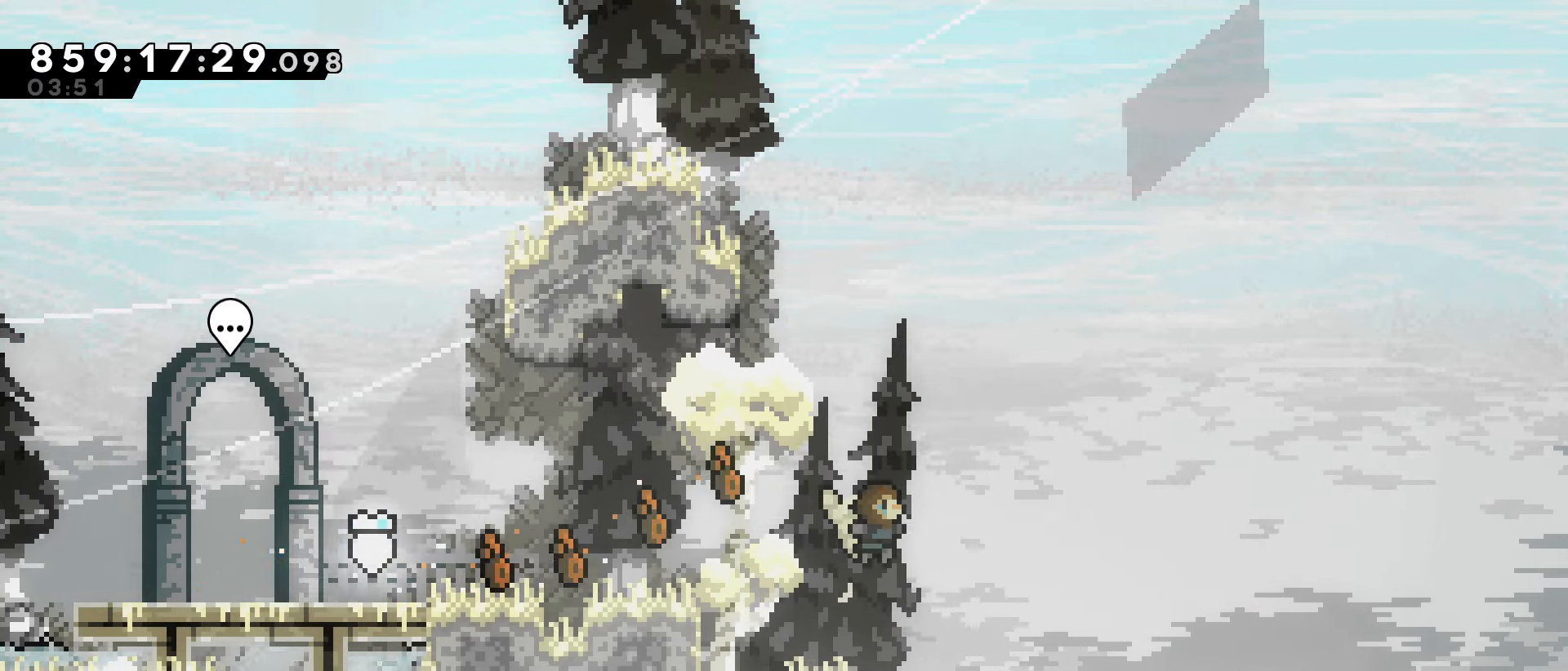
{"keys": ["dash", "down", "right"], "events": [[17, "right", "up"], [250, "left", "down"], [433, "dash", "down"], [433, "down", "down"], [433, "left", "up"], [433, "right", "down"]]}
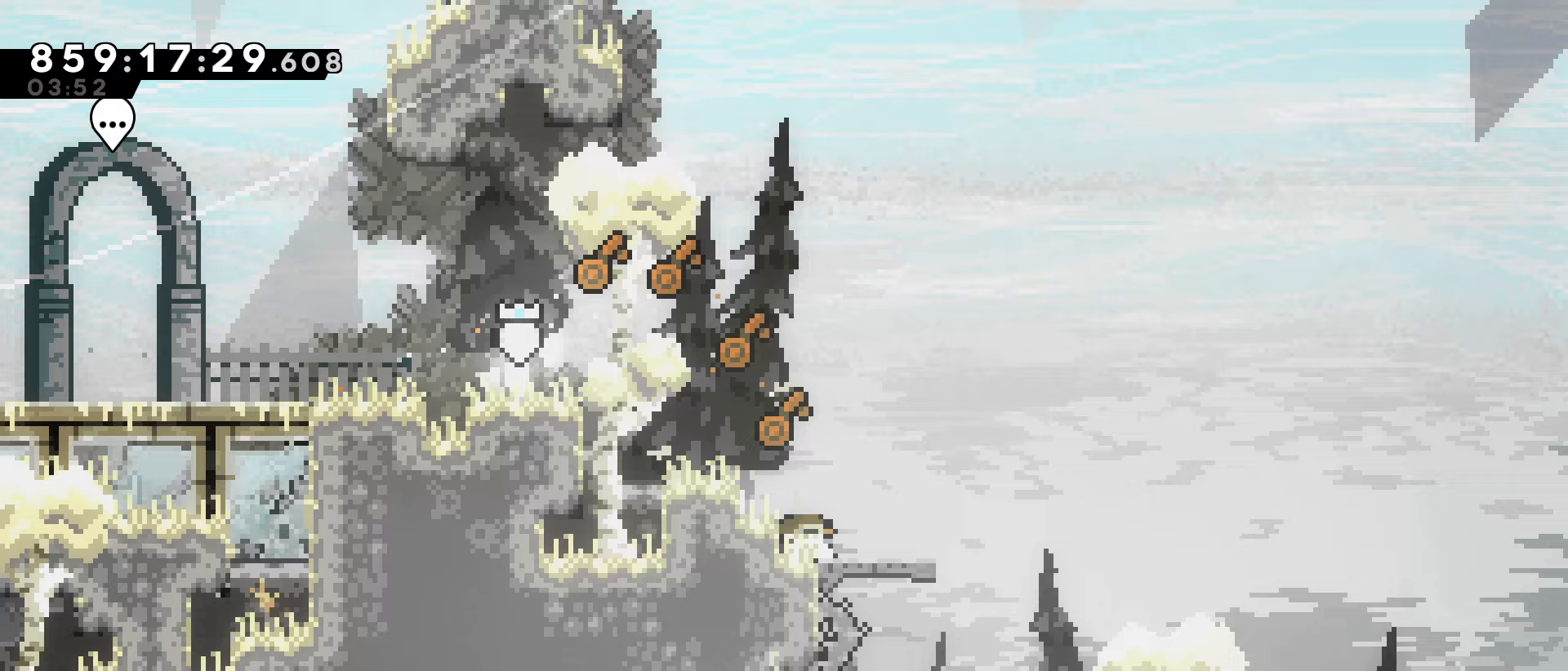
{"keys": ["jump", "right"], "events": [[83, "dash", "up"], [167, "down", "up"], [167, "jump", "down"]]}
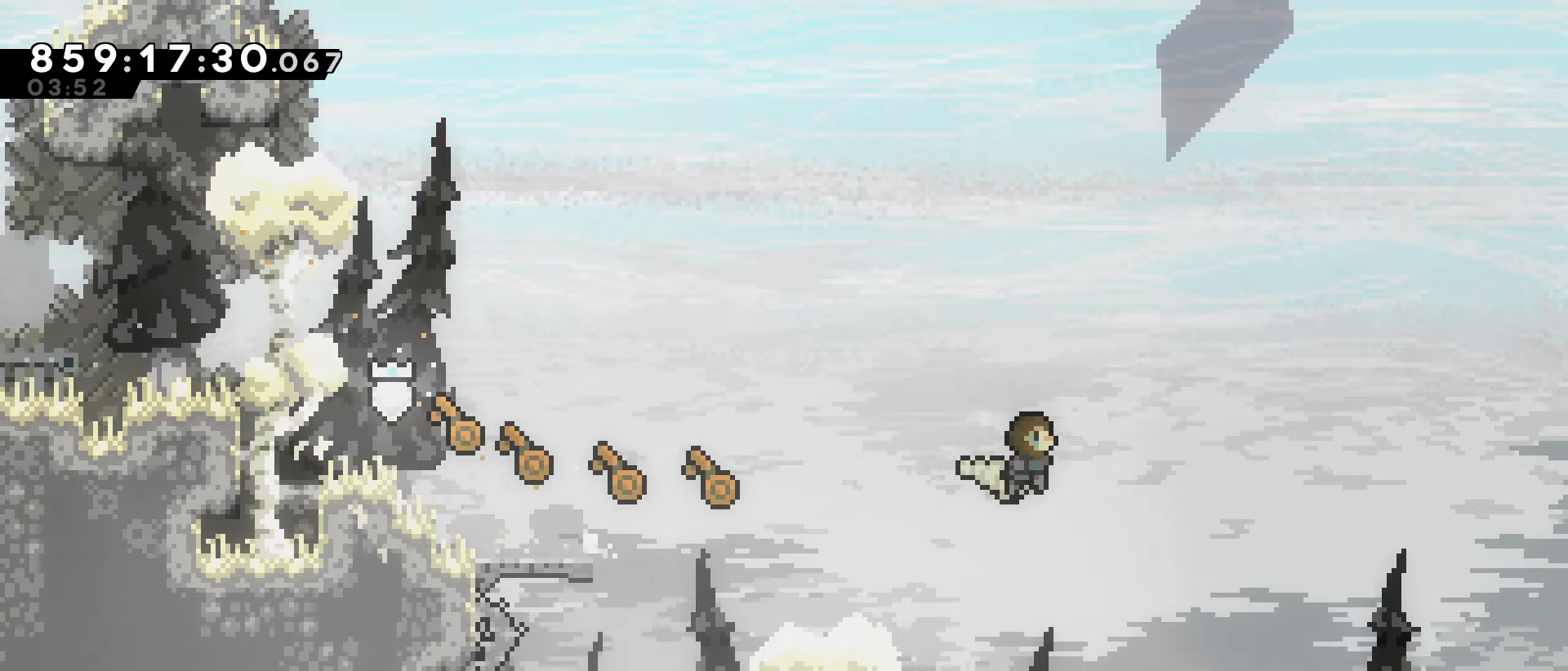
{"keys": ["jump", "right"], "events": []}
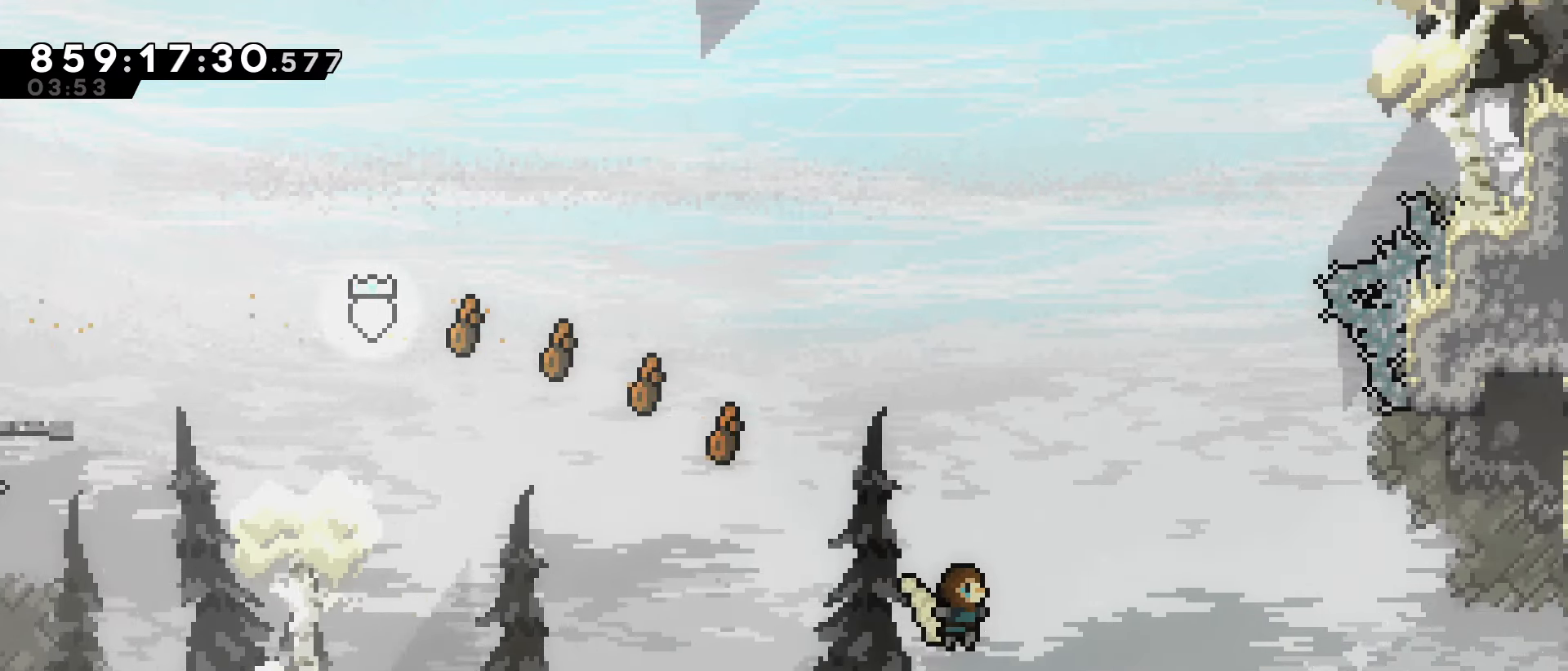
{"keys": ["dash", "jump", "right"], "events": [[117, "dash", "down"], [117, "up", "down"], [433, "up", "up"]]}
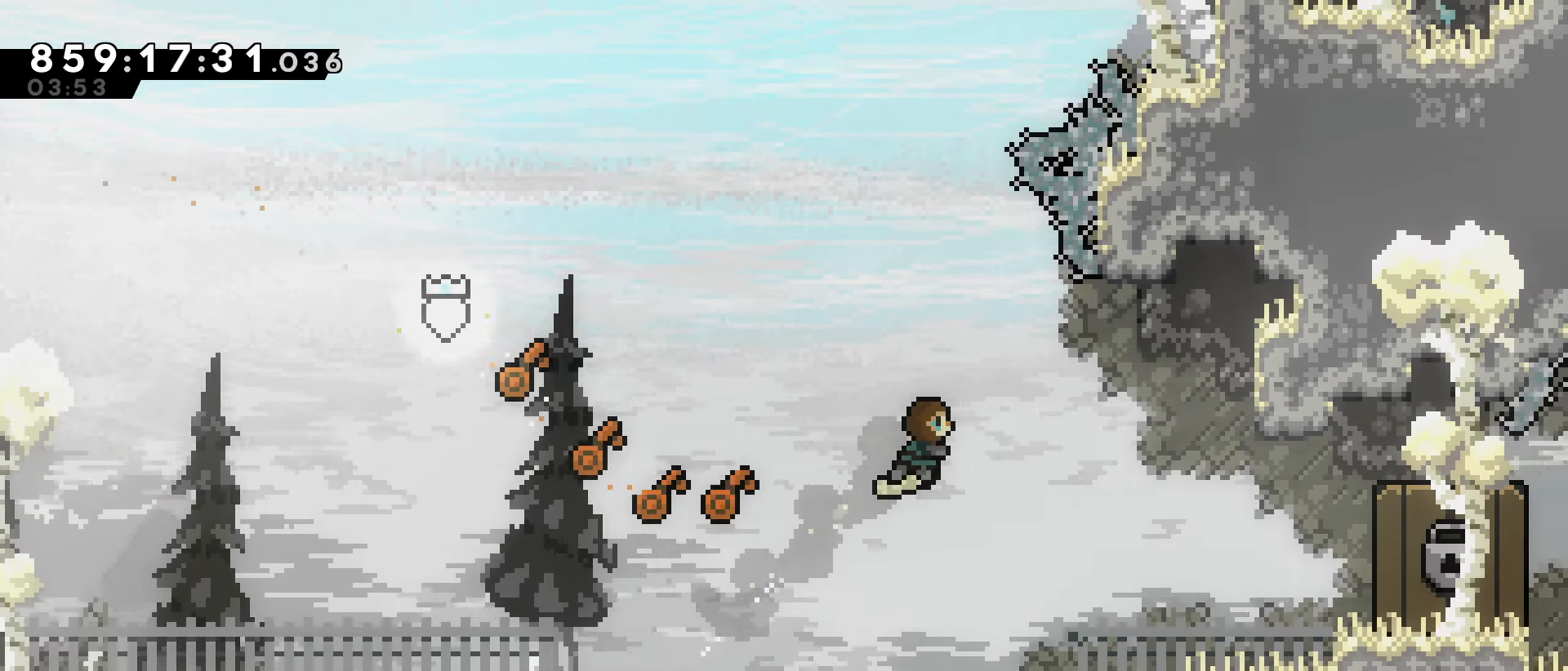
{"keys": ["right"], "events": [[117, "dash", "up"], [117, "jump", "up"], [367, "dash", "down"], [500, "dash", "up"]]}
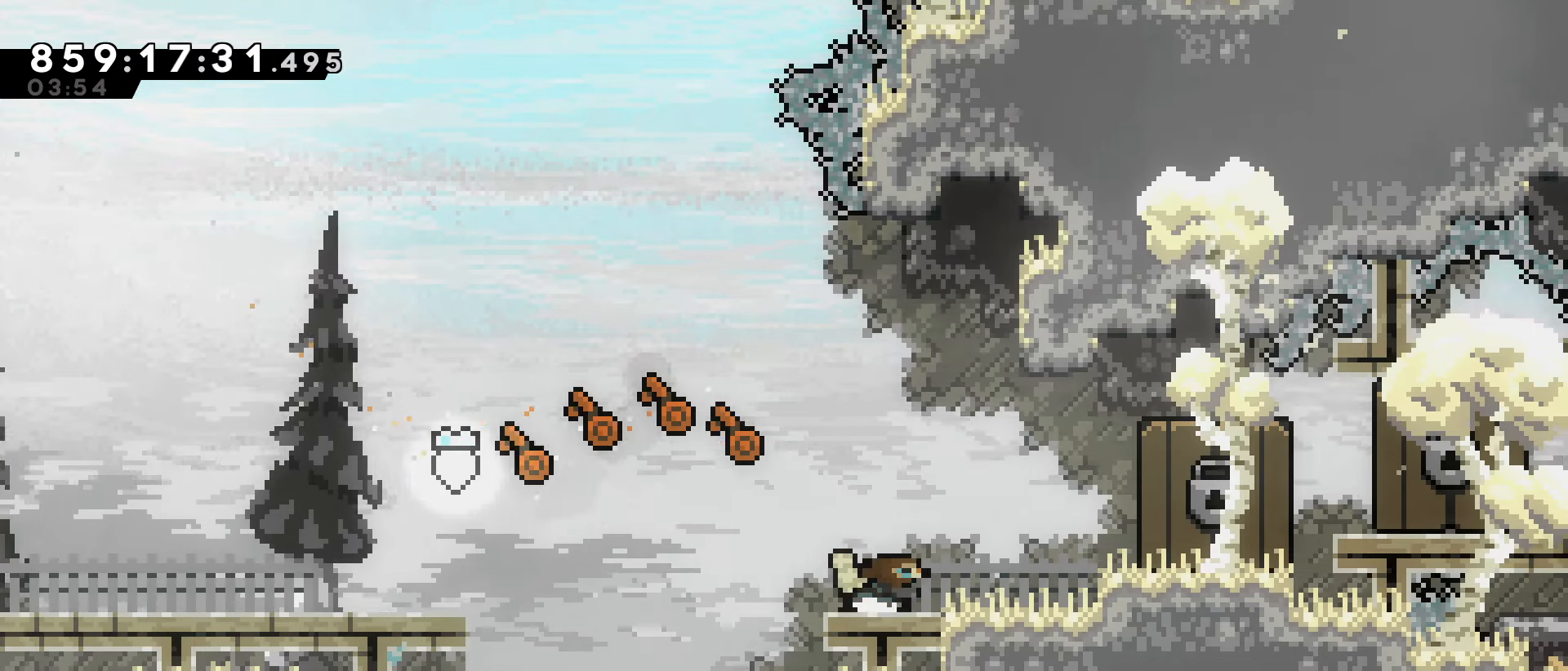
{"keys": [], "events": [[183, "right", "up"]]}